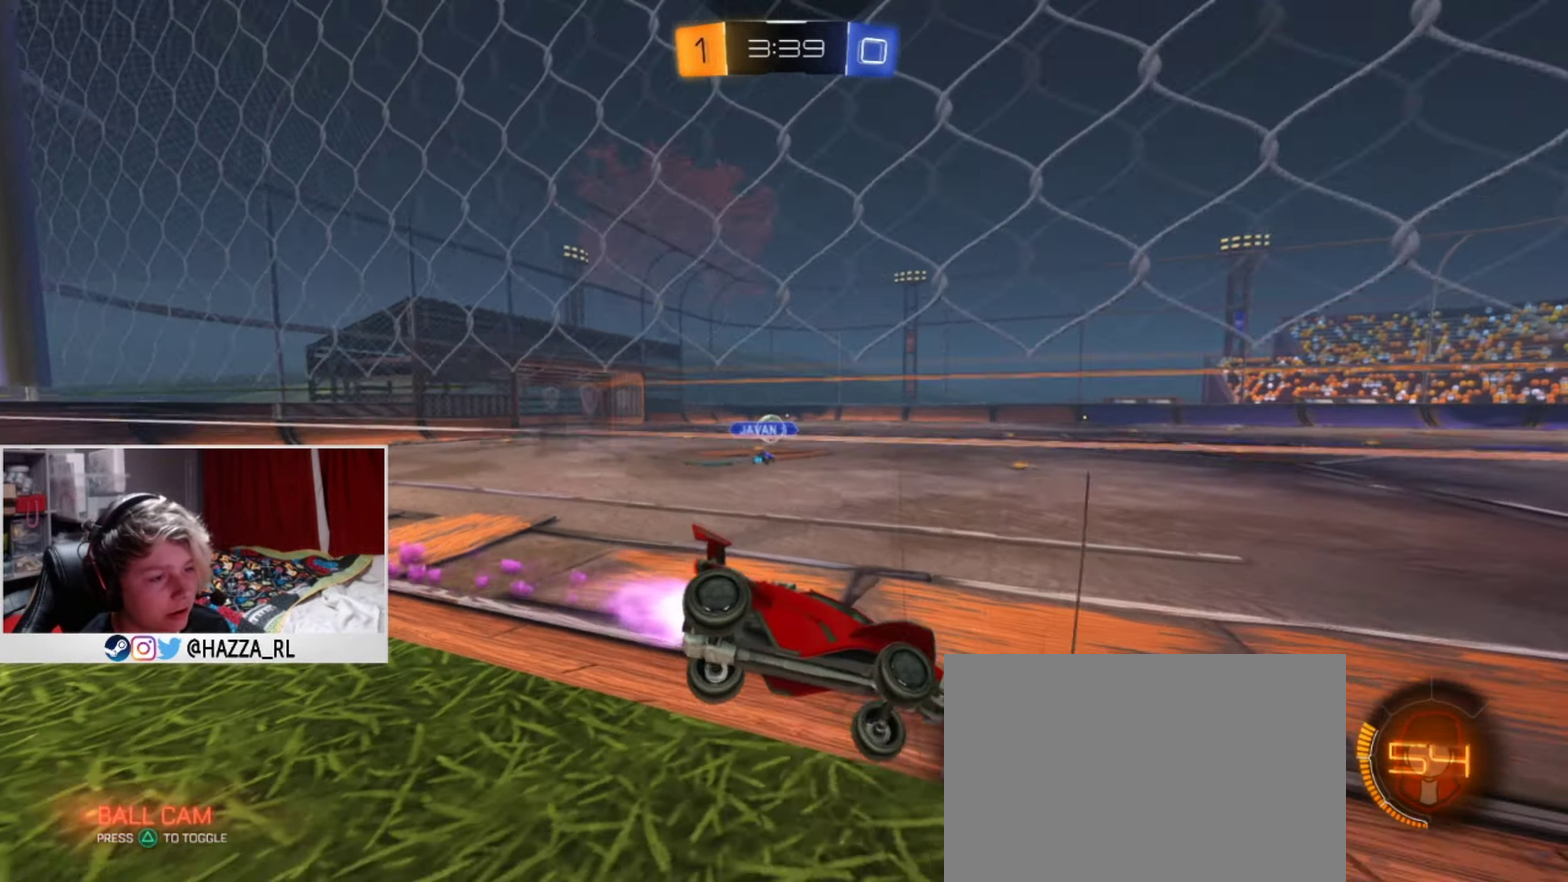
Gameplay with a controller (PlayStation layout); each line is a JSON object with the inputs held at the frame after it (dt_ms = milliseconds from this image to that frame). "events" lists button and stick changes between this image and that frame as [ms after this image, input, new state], when the widget could be followed in between. Not read: R1.
{"dt_ms": 484, "buttons": ["L1", "R2"], "left_stick": "left", "right_stick": "center", "events": [[17, "SQUARE", "up"]]}
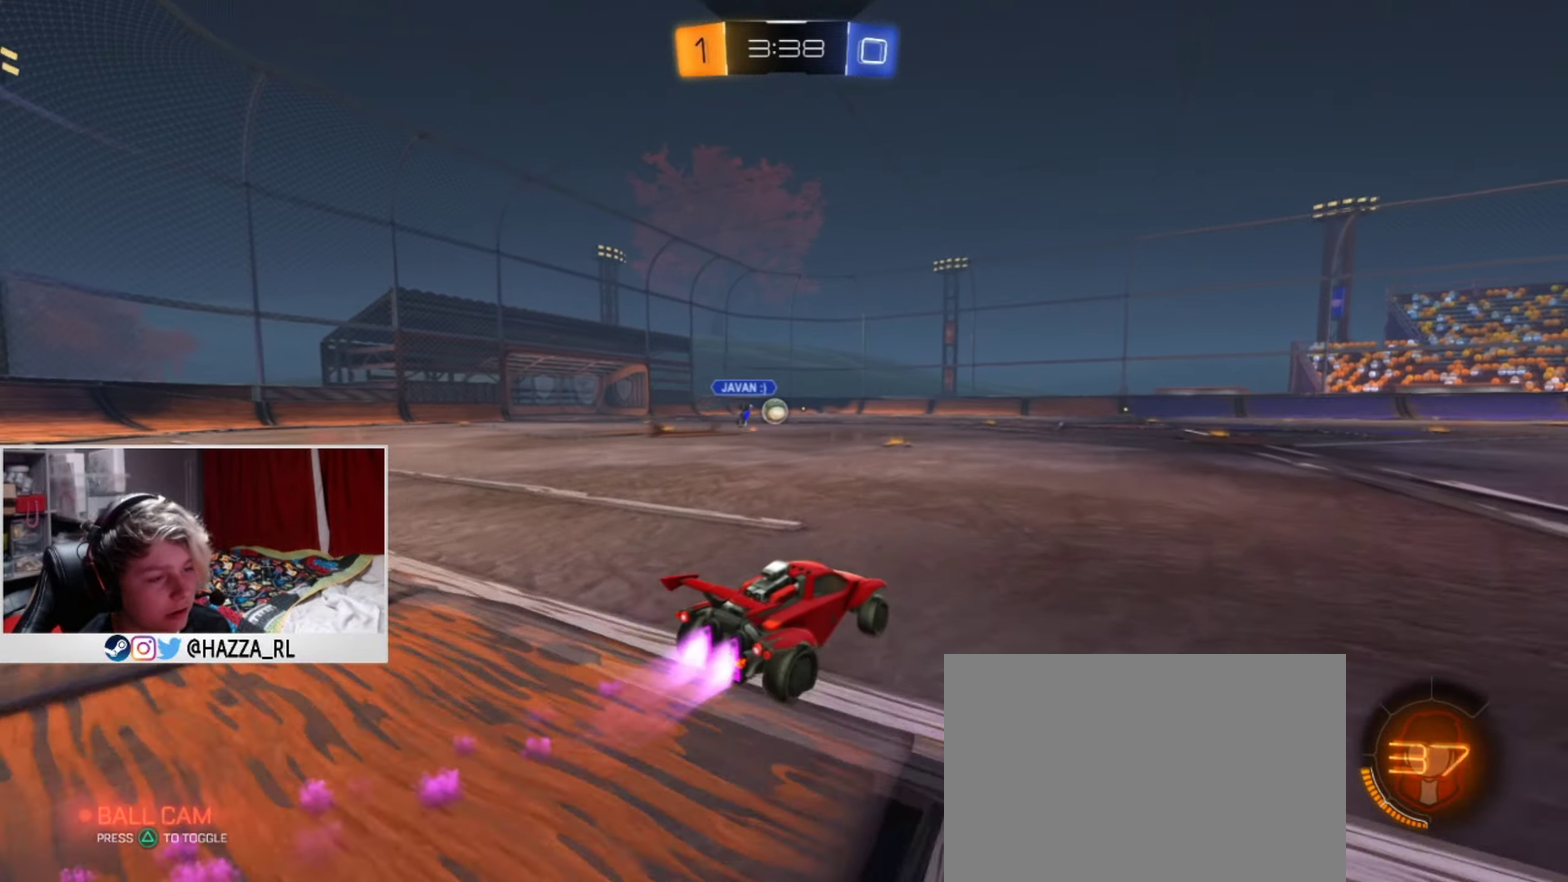
{"dt_ms": 500, "buttons": ["CROSS", "R2"], "left_stick": "up", "right_stick": "center", "events": [[233, "left_stick", "down-left"], [333, "left_stick", "center"], [367, "CROSS", "down"], [484, "L1", "up"], [500, "left_stick", "up"]]}
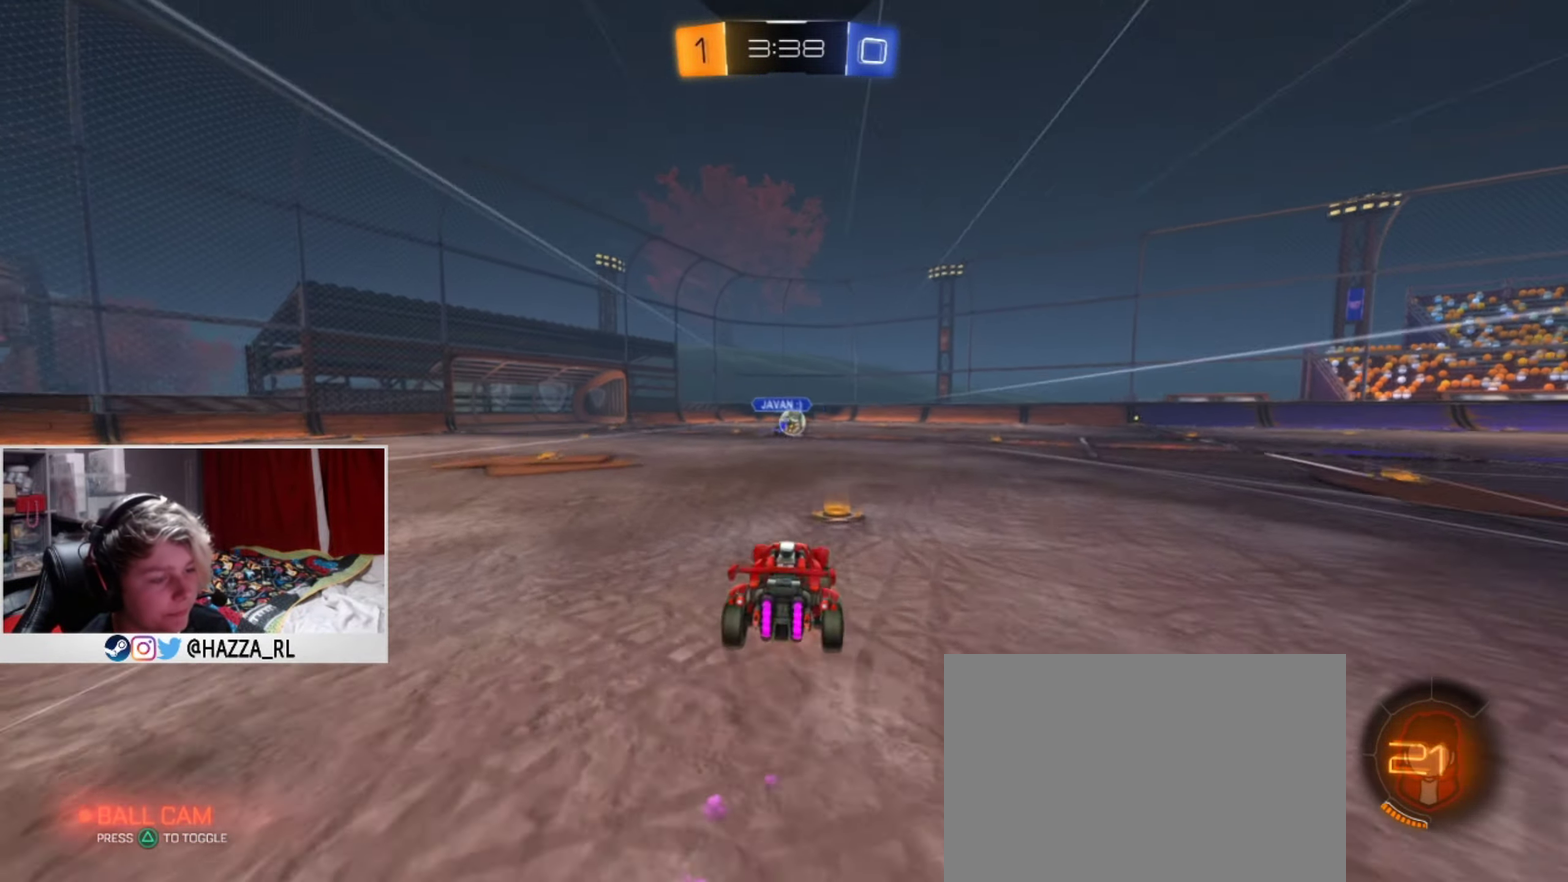
{"dt_ms": 501, "buttons": ["R2"], "left_stick": "center", "right_stick": "center", "events": [[267, "left_stick", "center"], [317, "CROSS", "up"]]}
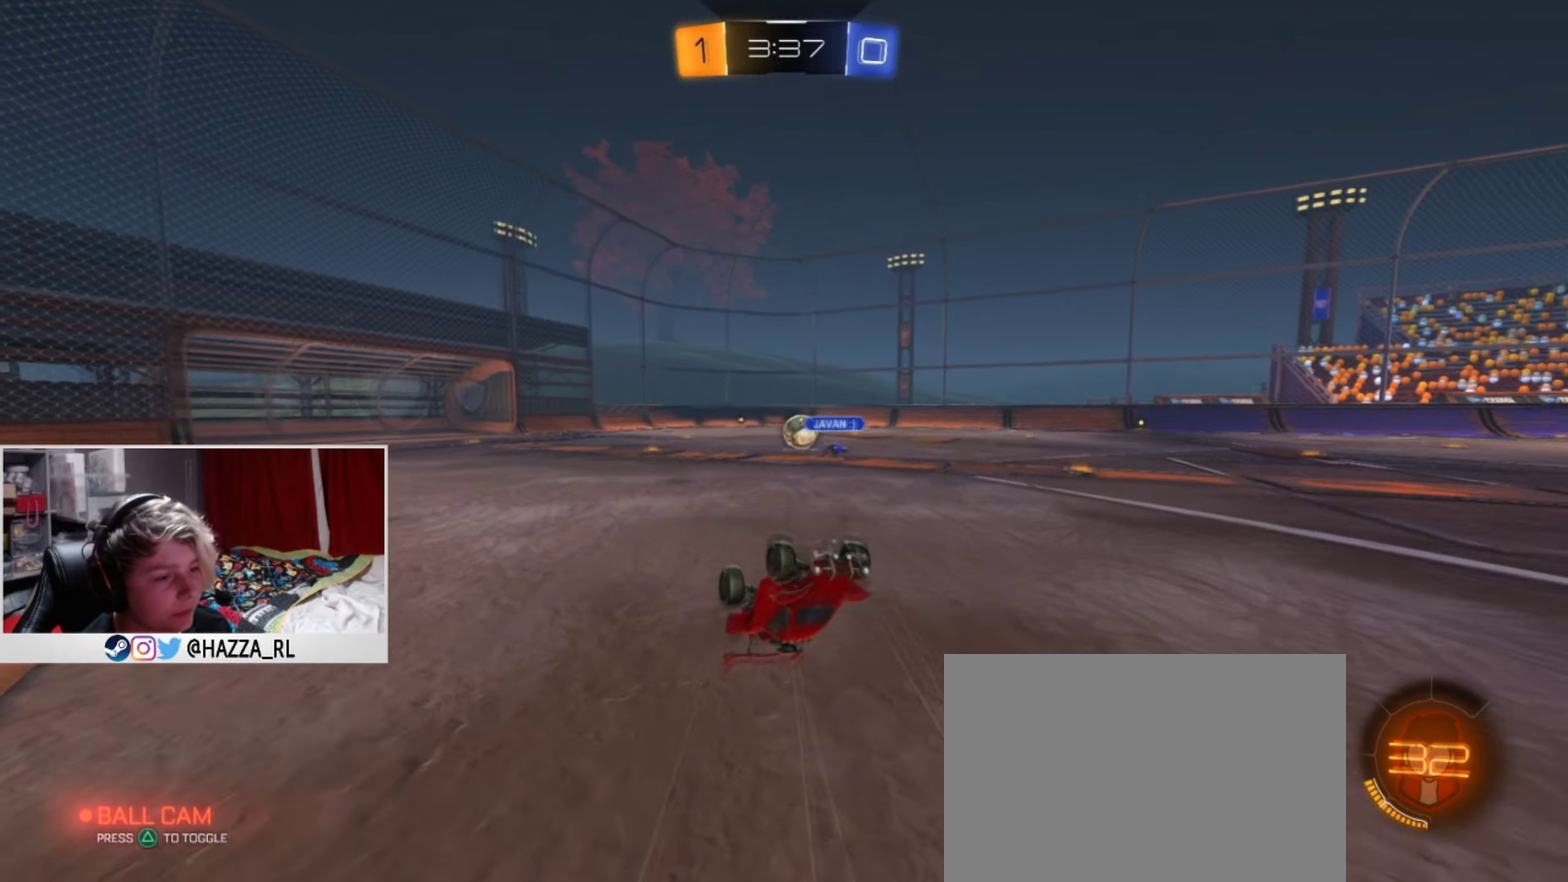
{"dt_ms": 500, "buttons": [], "left_stick": "right", "right_stick": "center", "events": [[33, "R2", "up"], [133, "R2", "down"], [383, "R2", "up"], [500, "left_stick", "right"]]}
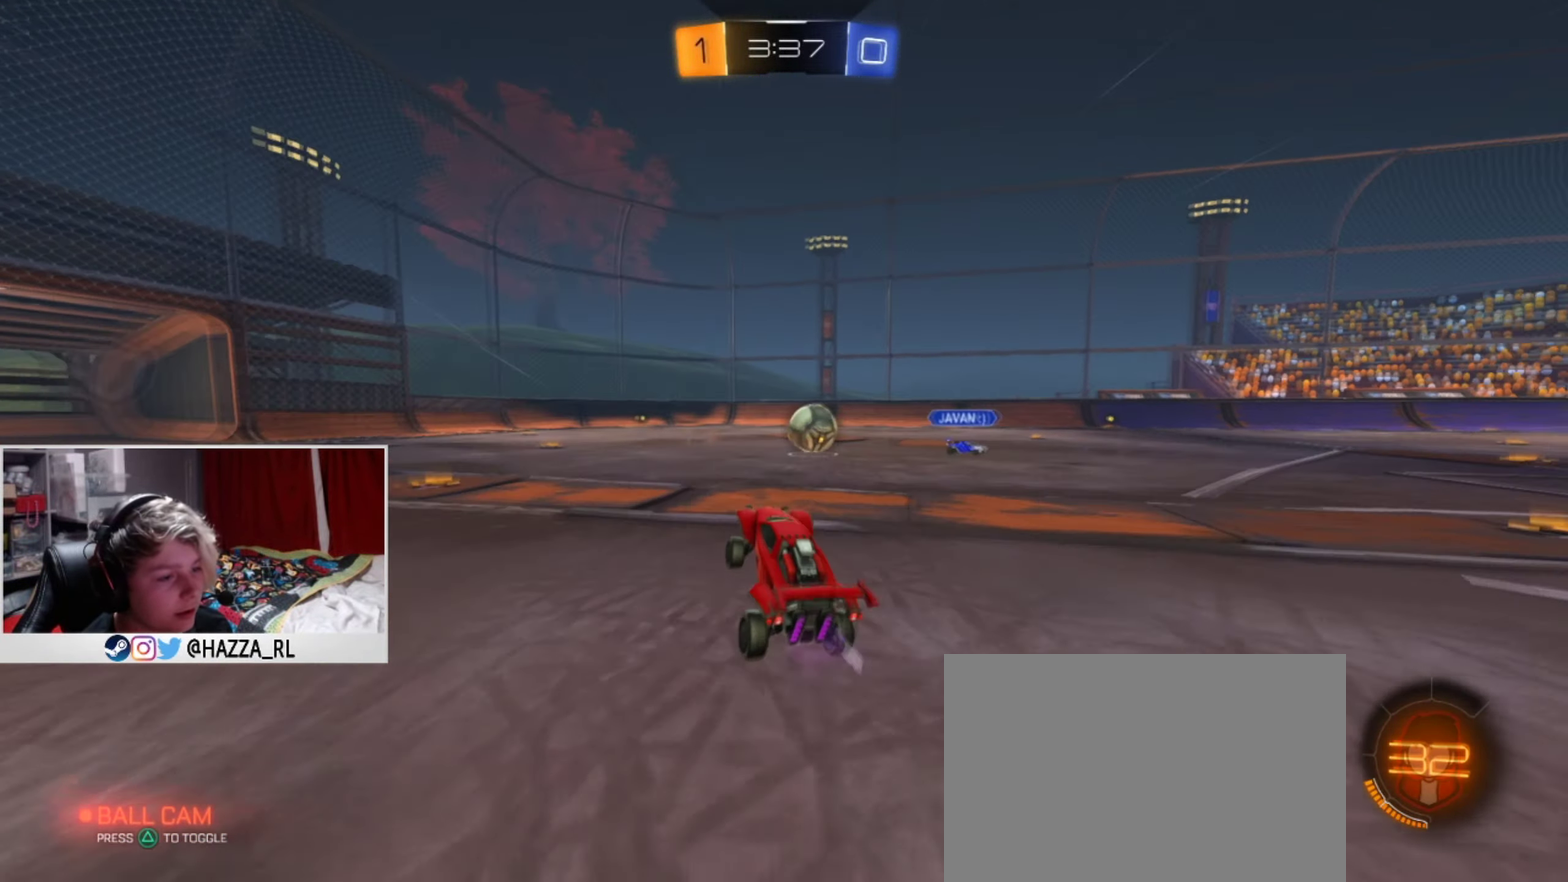
{"dt_ms": 401, "buttons": ["L2"], "left_stick": "right", "right_stick": "center", "events": [[100, "left_stick", "center"], [184, "left_stick", "left"], [200, "L2", "down"], [284, "left_stick", "down-left"], [367, "left_stick", "right"]]}
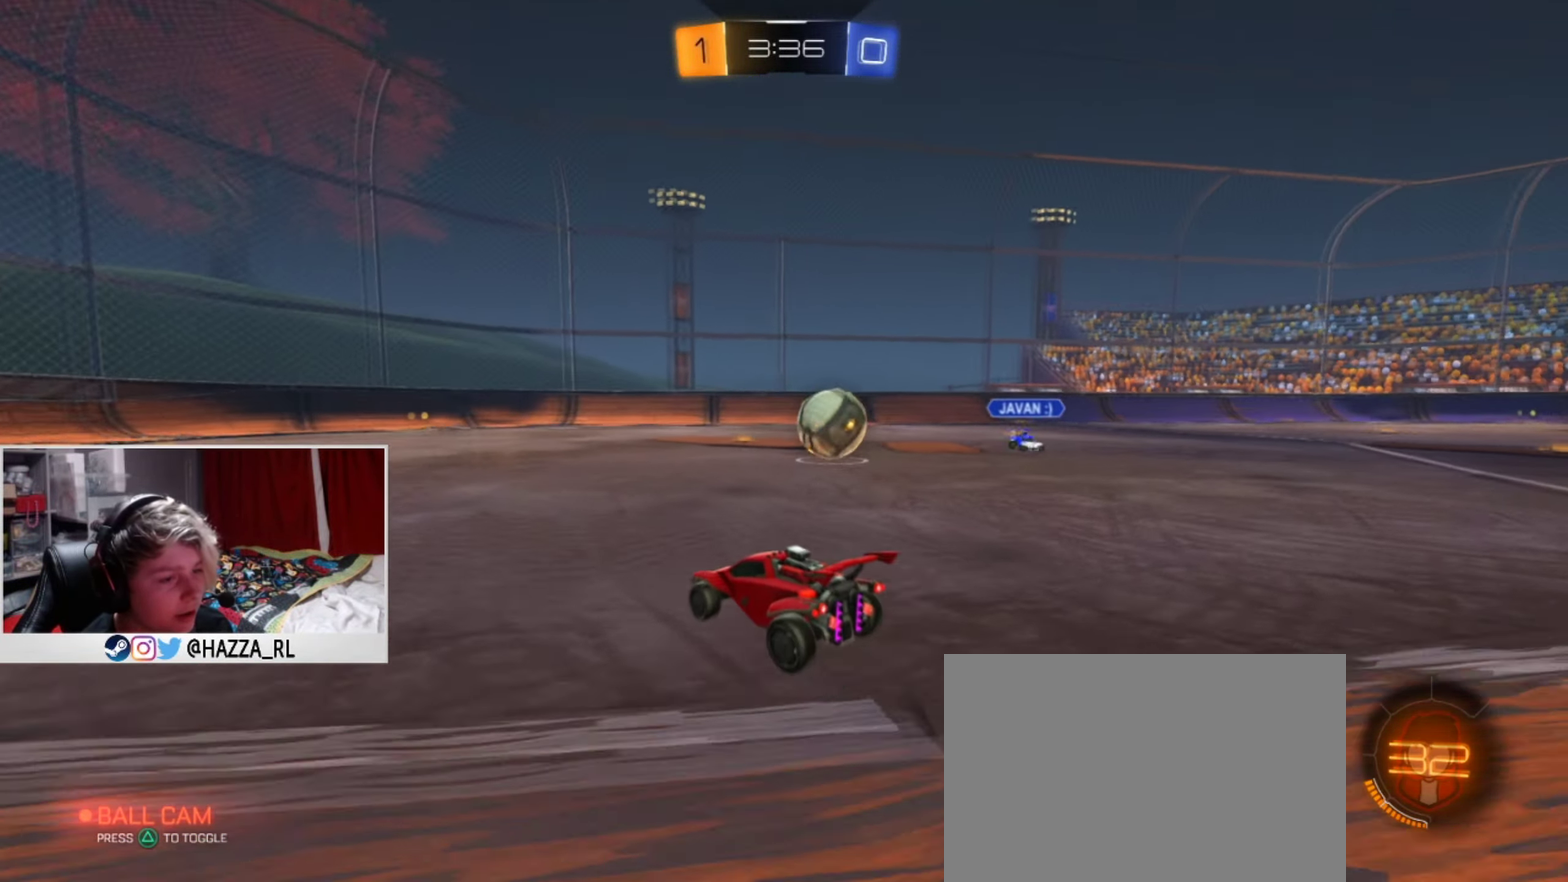
{"dt_ms": 333, "buttons": ["L1", "R2"], "left_stick": "right", "right_stick": "center", "events": [[50, "L2", "up"], [50, "R2", "down"], [333, "L1", "down"]]}
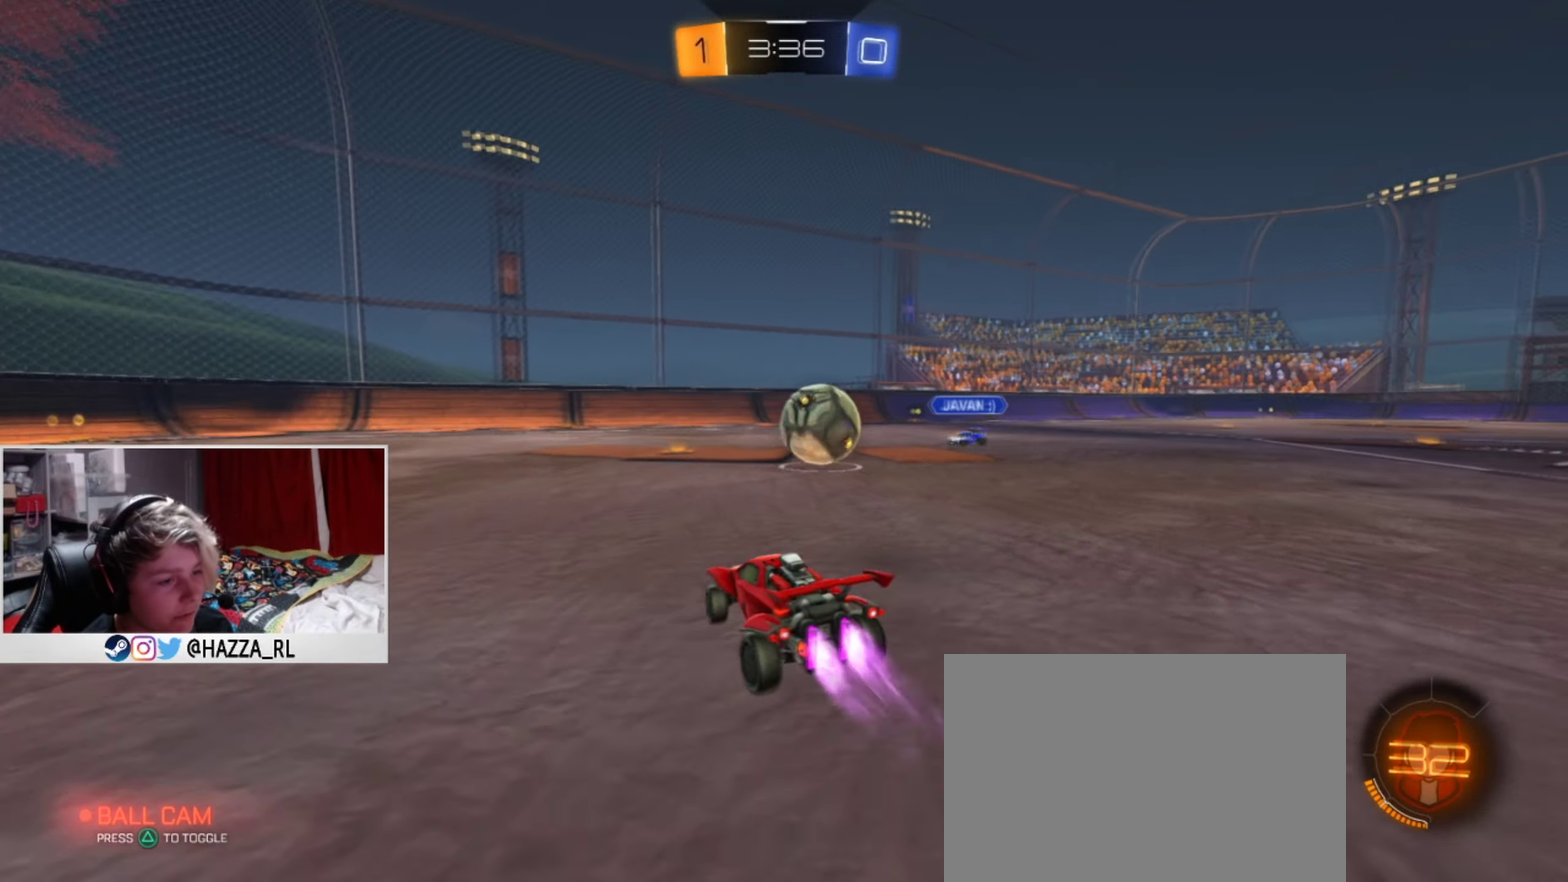
{"dt_ms": 267, "buttons": ["L1", "R2"], "left_stick": "center", "right_stick": "center", "events": [[201, "left_stick", "center"]]}
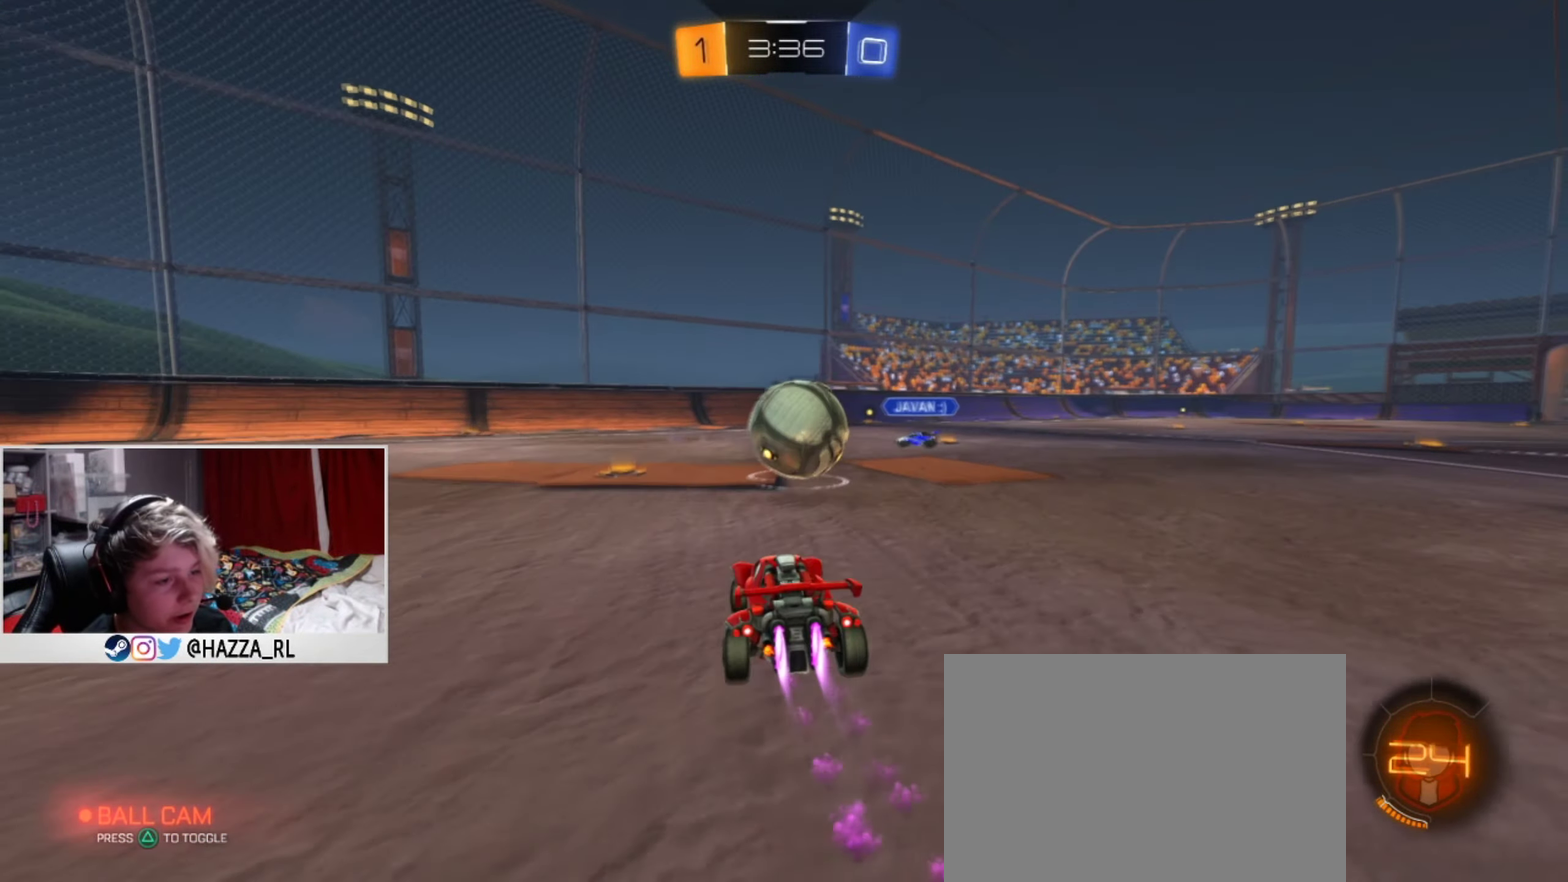
{"dt_ms": 501, "buttons": ["CROSS", "SQUARE", "L1", "R2"], "left_stick": "right", "right_stick": "center", "events": [[17, "left_stick", "left"], [150, "left_stick", "center"], [167, "CROSS", "down"], [284, "CROSS", "up"], [284, "left_stick", "right"], [384, "CROSS", "down"], [401, "left_stick", "up-right"], [451, "SQUARE", "down"], [451, "left_stick", "right"]]}
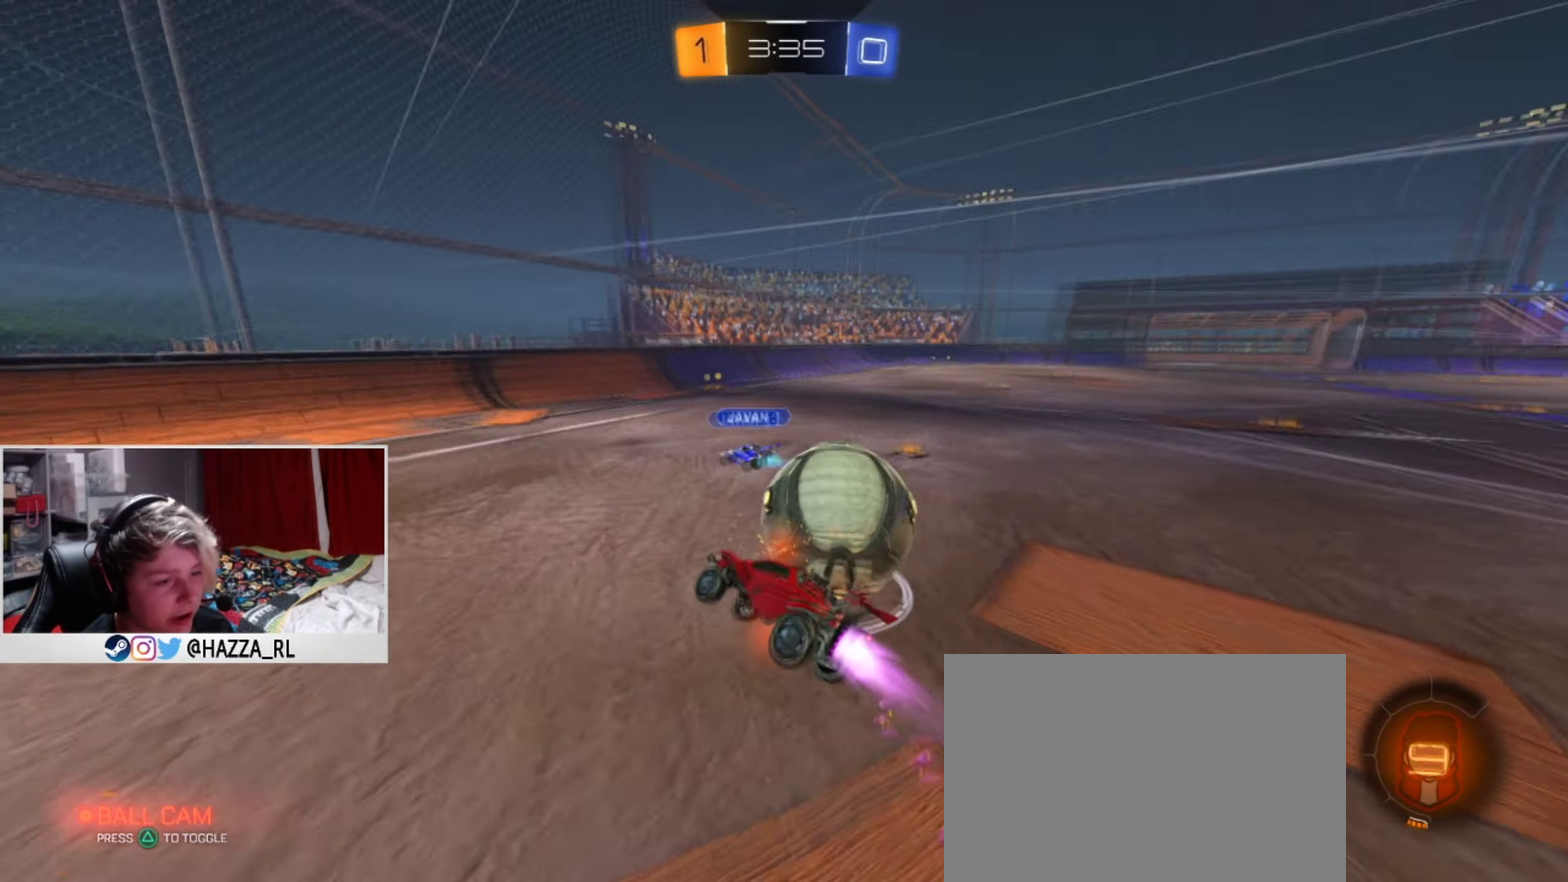
{"dt_ms": 501, "buttons": ["SQUARE", "R2"], "left_stick": "up-right", "right_stick": "center", "events": [[50, "L1", "up"], [267, "CROSS", "up"], [450, "left_stick", "up-right"]]}
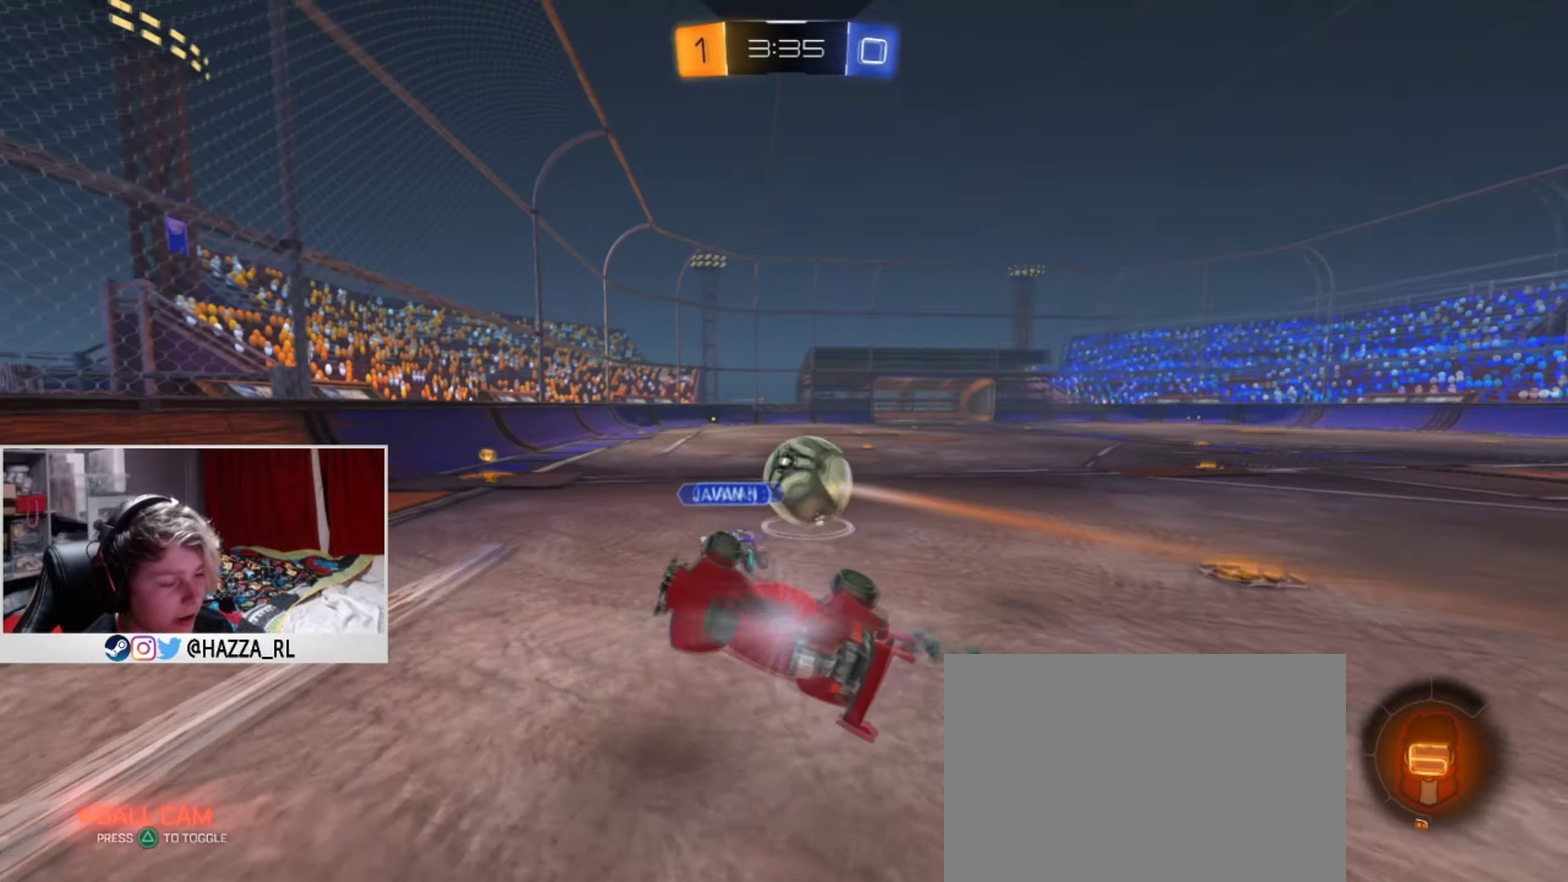
{"dt_ms": 500, "buttons": ["R2"], "left_stick": "right", "right_stick": "center", "events": [[83, "SQUARE", "up"], [183, "left_stick", "center"], [300, "left_stick", "right"]]}
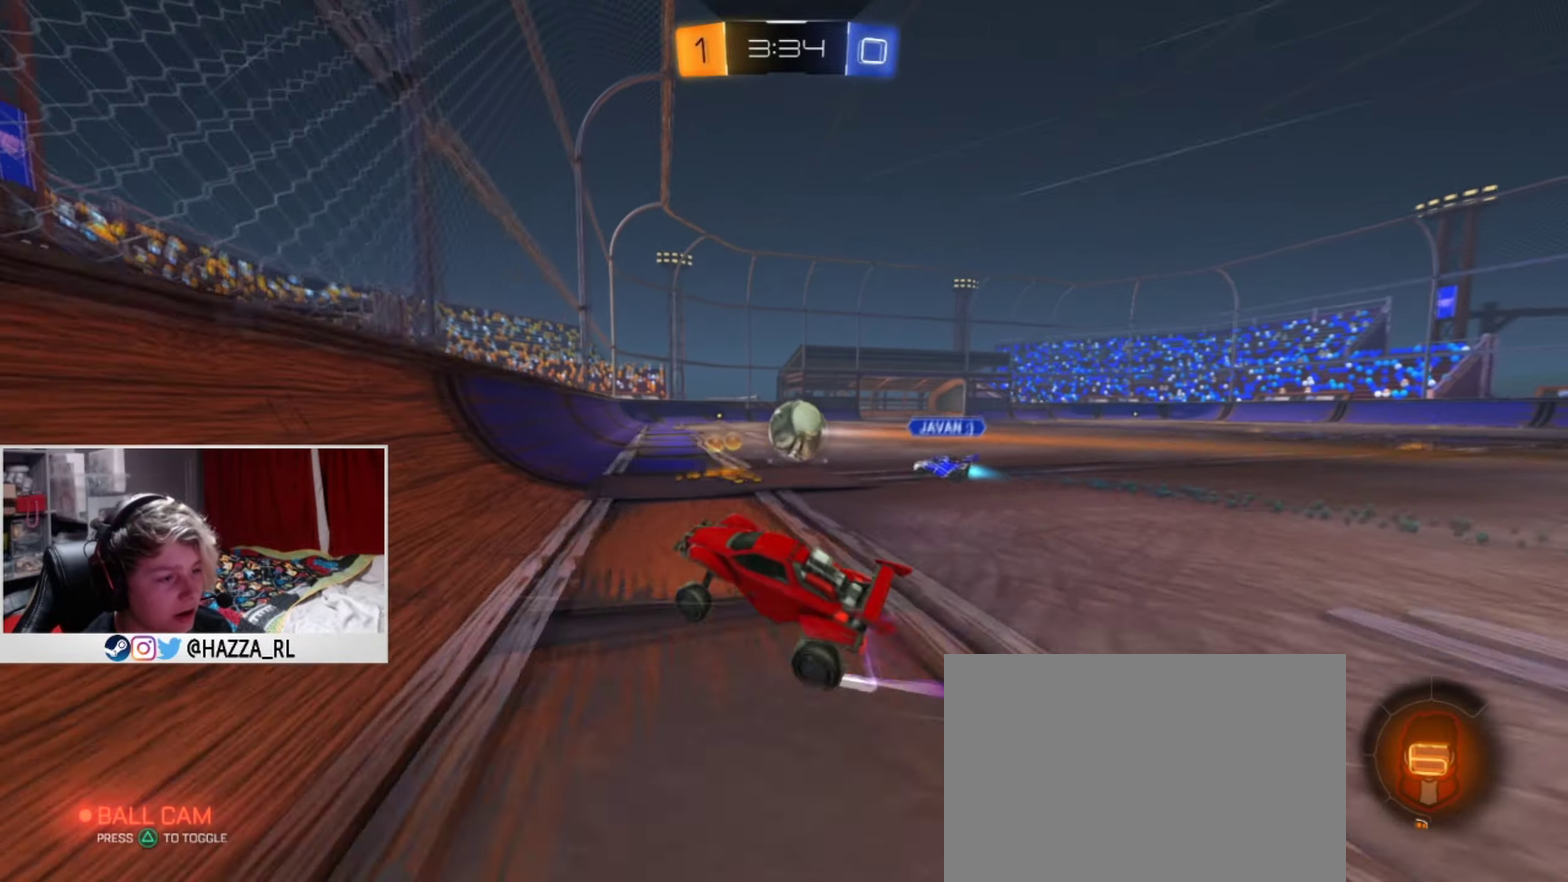
{"dt_ms": 400, "buttons": ["L1", "R2"], "left_stick": "center", "right_stick": "center", "events": [[384, "left_stick", "center"], [400, "L1", "down"]]}
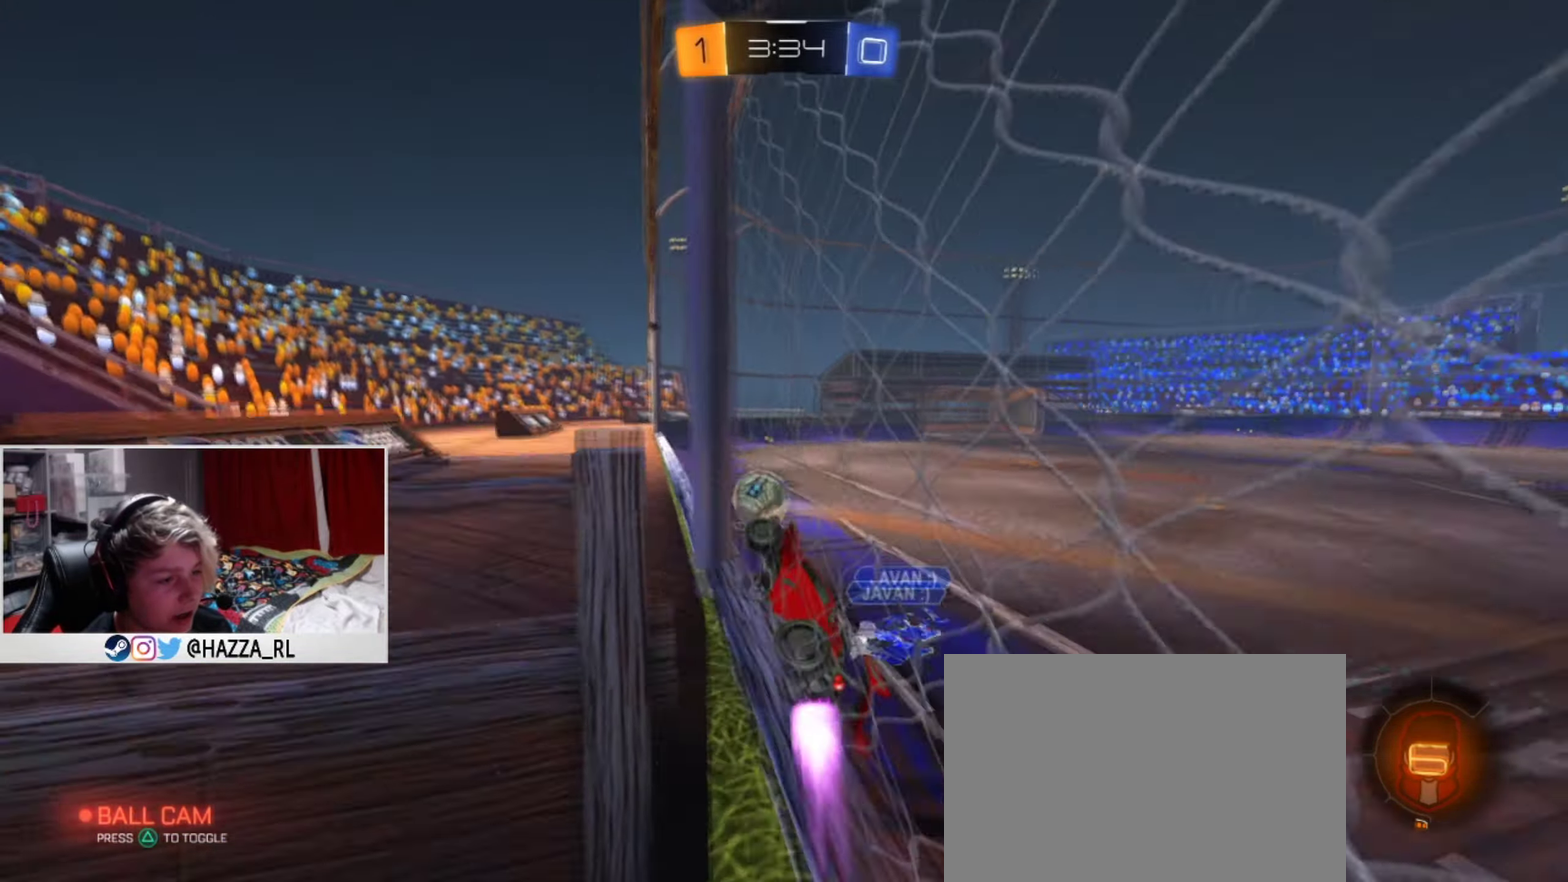
{"dt_ms": 501, "buttons": ["L1", "R2"], "left_stick": "center", "right_stick": "center", "events": [[167, "left_stick", "right"], [367, "left_stick", "center"]]}
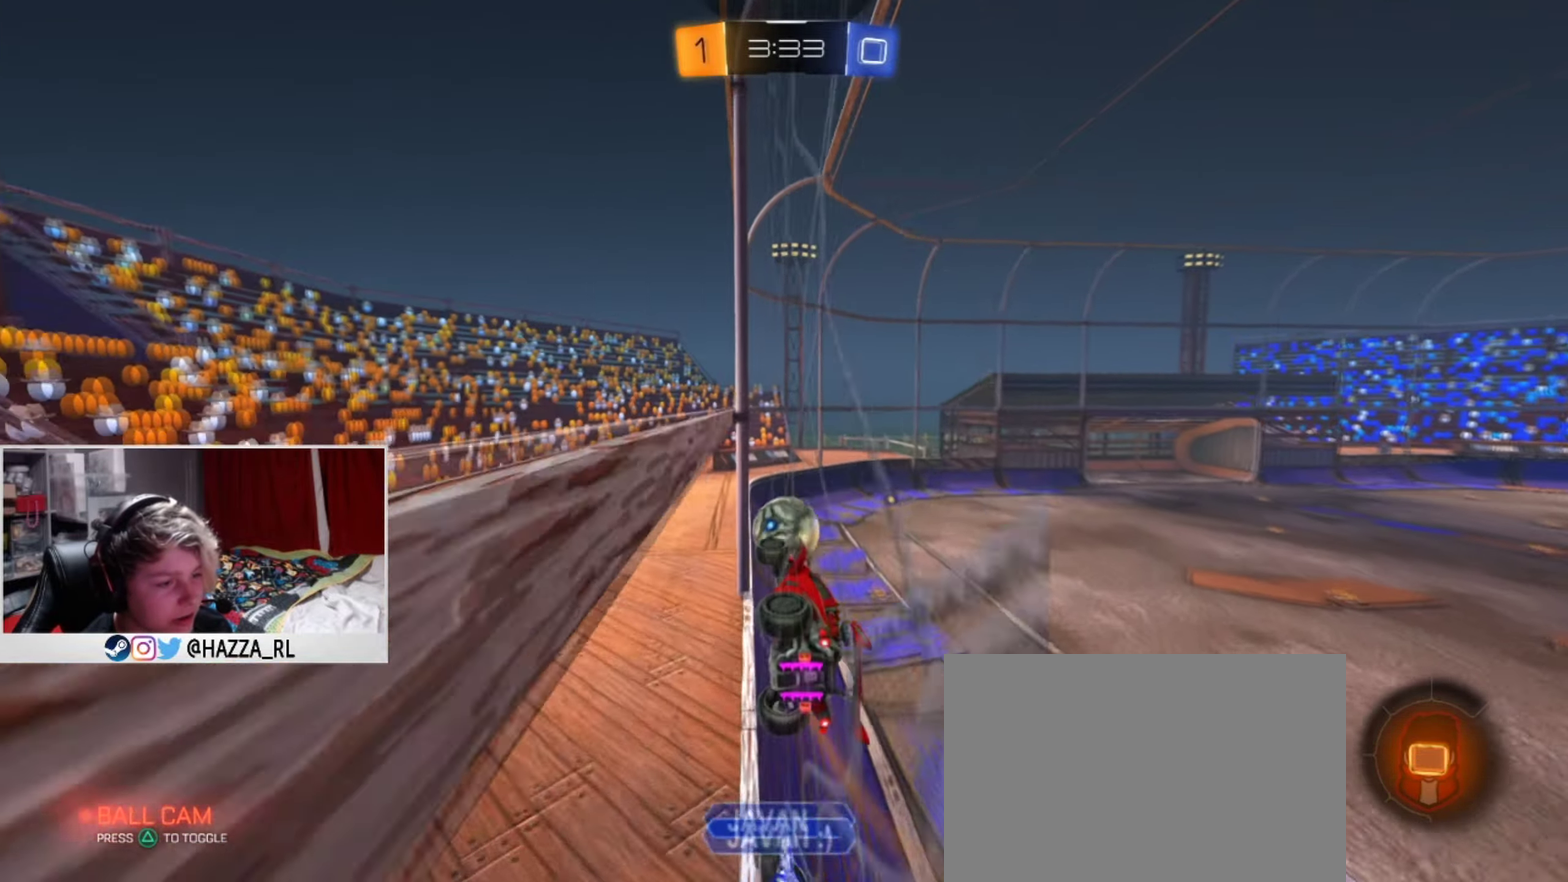
{"dt_ms": 500, "buttons": ["R2"], "left_stick": "center", "right_stick": "center", "events": [[17, "left_stick", "right"], [133, "left_stick", "center"], [334, "L1", "up"]]}
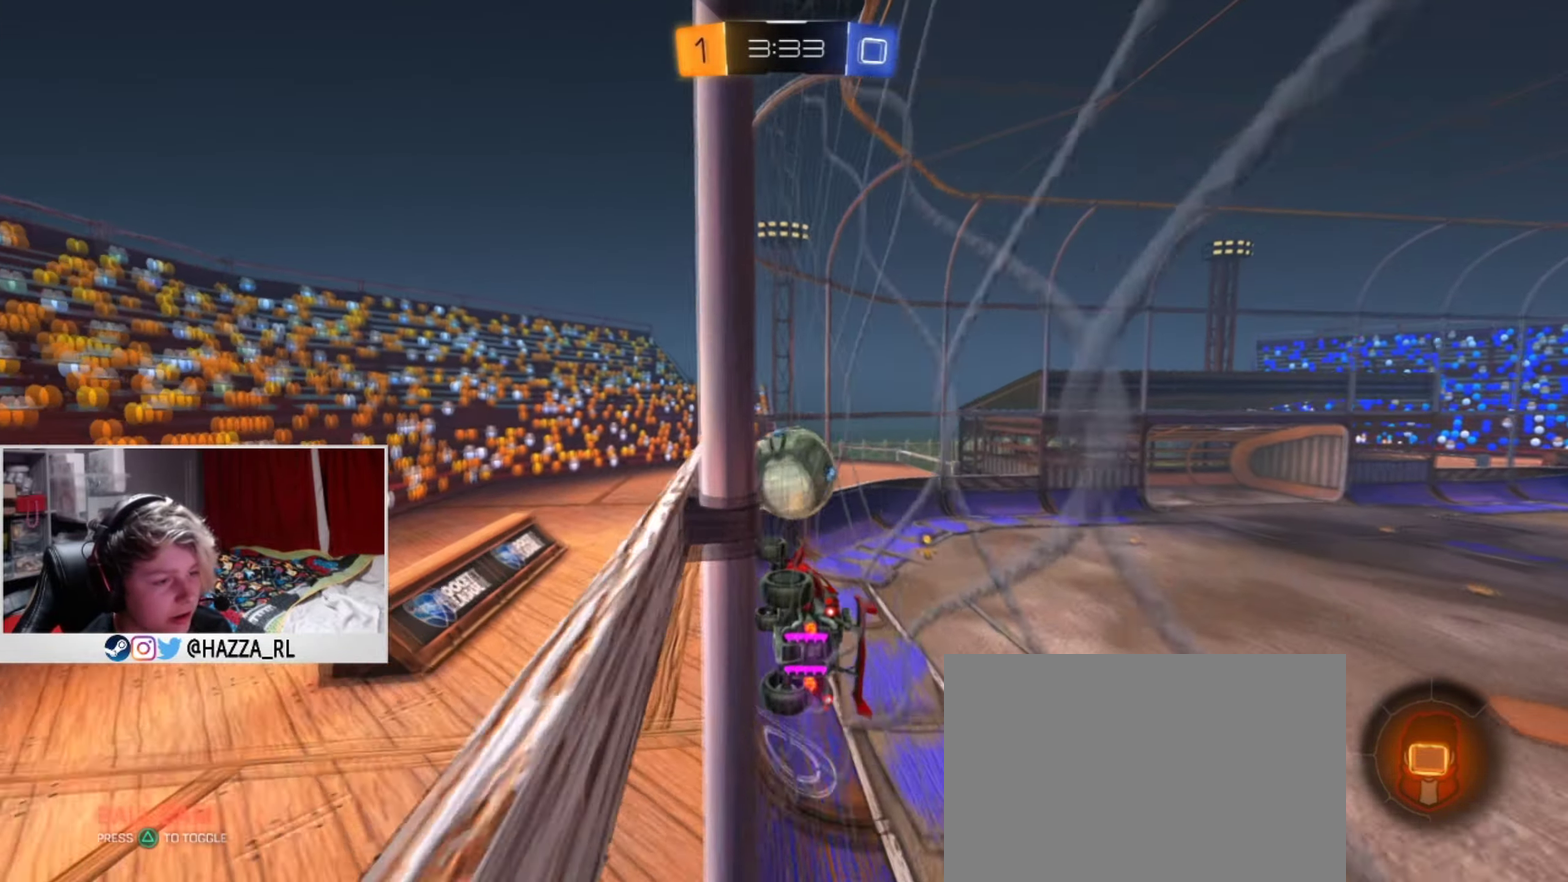
{"dt_ms": 501, "buttons": ["R2"], "left_stick": "center", "right_stick": "center", "events": [[34, "left_stick", "up-right"], [184, "left_stick", "center"], [351, "left_stick", "right"], [418, "left_stick", "center"]]}
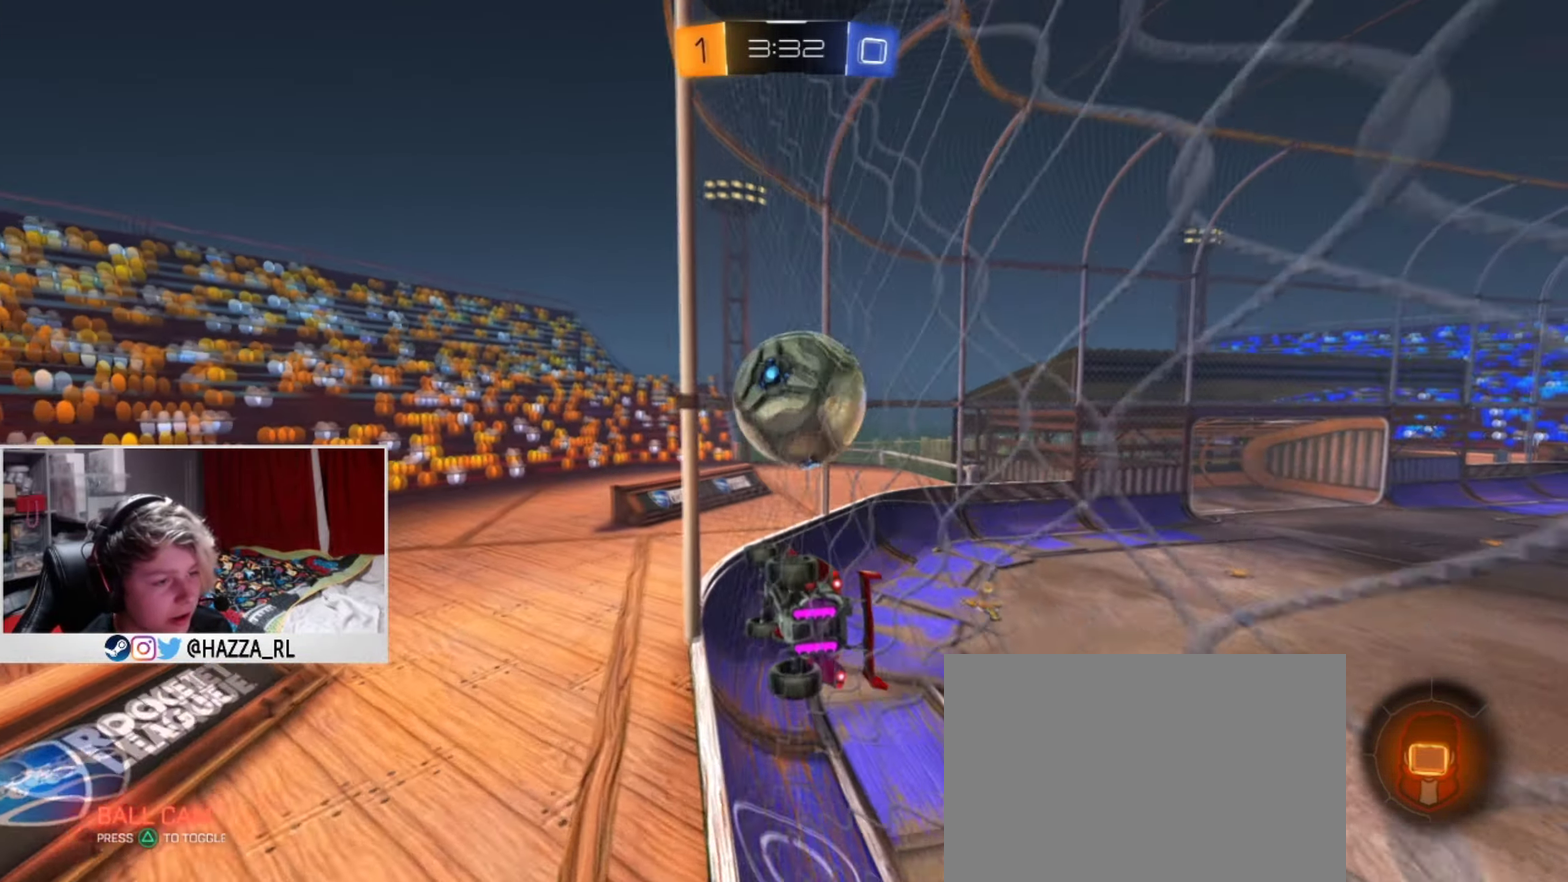
{"dt_ms": 400, "buttons": ["R2"], "left_stick": "left", "right_stick": "center", "events": [[133, "left_stick", "left"]]}
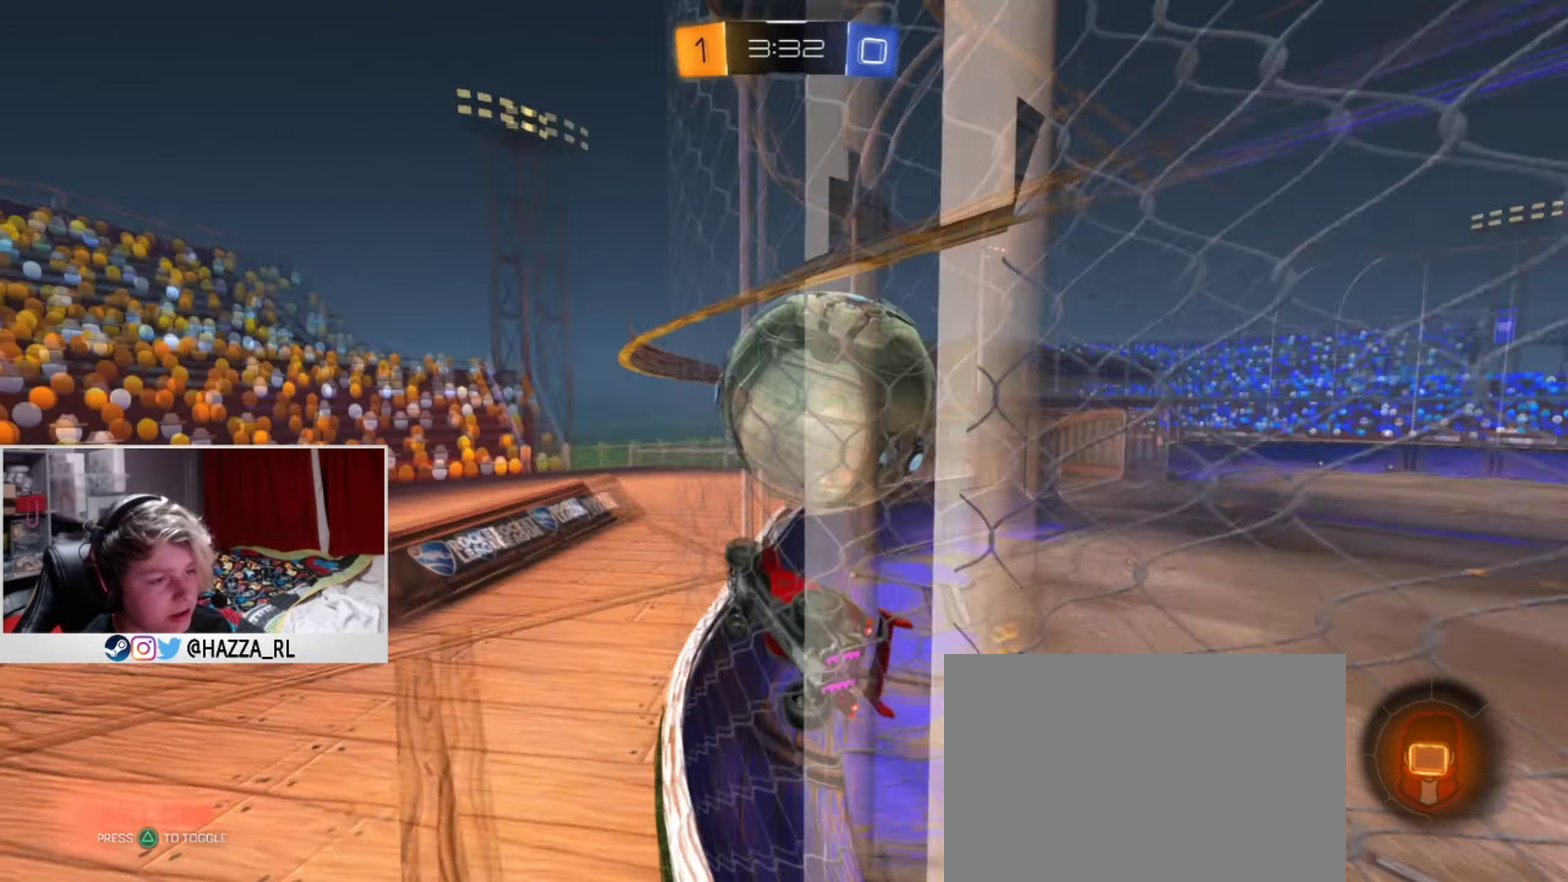
{"dt_ms": 501, "buttons": ["R2"], "left_stick": "right", "right_stick": "center", "events": [[34, "left_stick", "down-left"], [117, "left_stick", "right"]]}
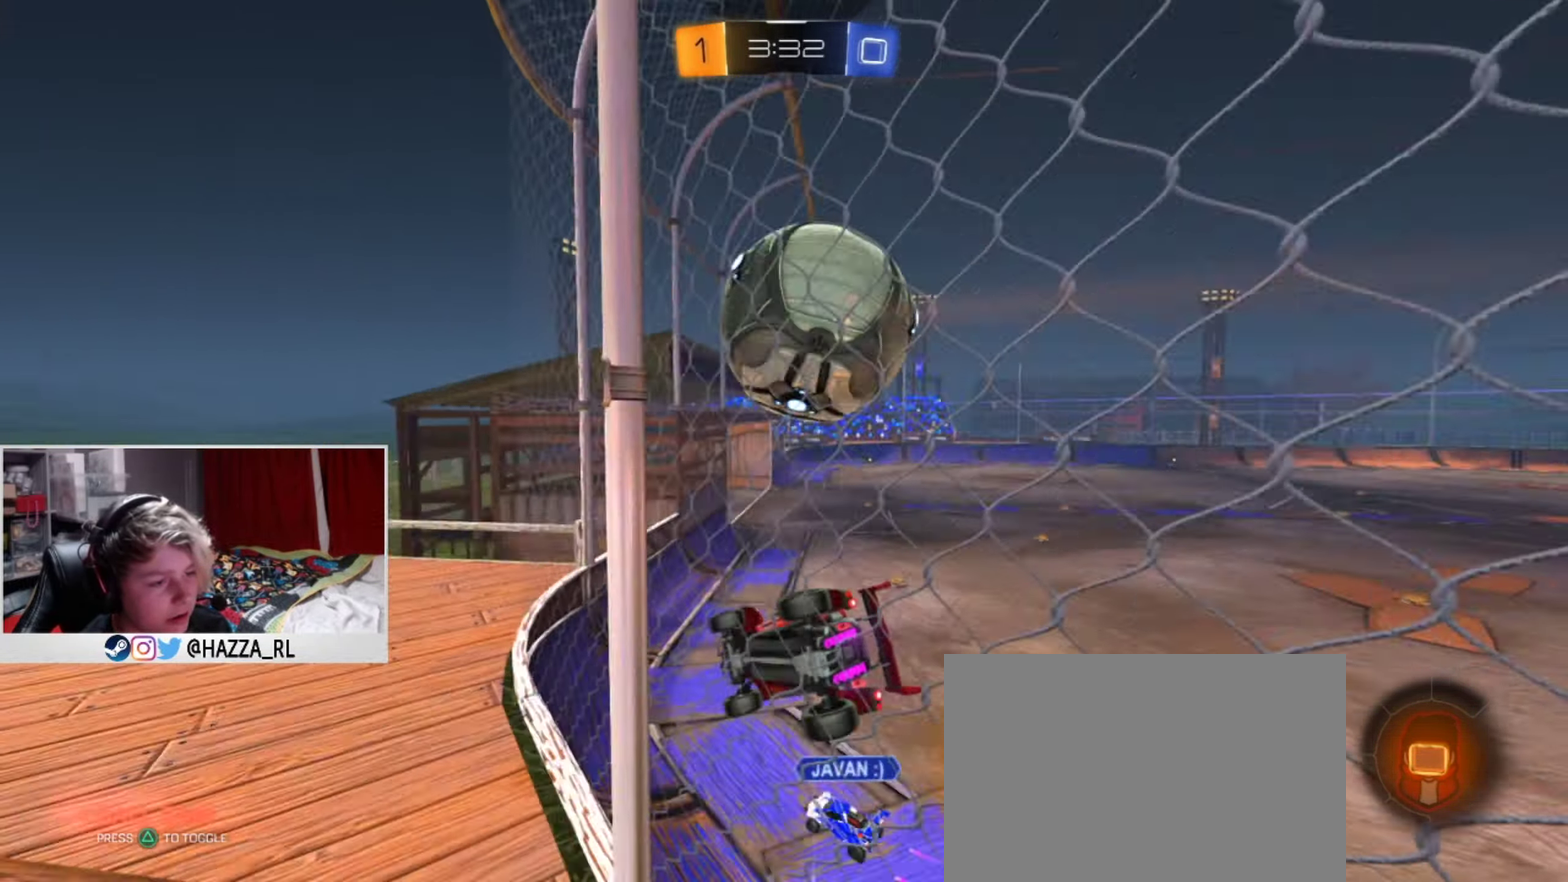
{"dt_ms": 500, "buttons": ["R2"], "left_stick": "right", "right_stick": "center", "events": []}
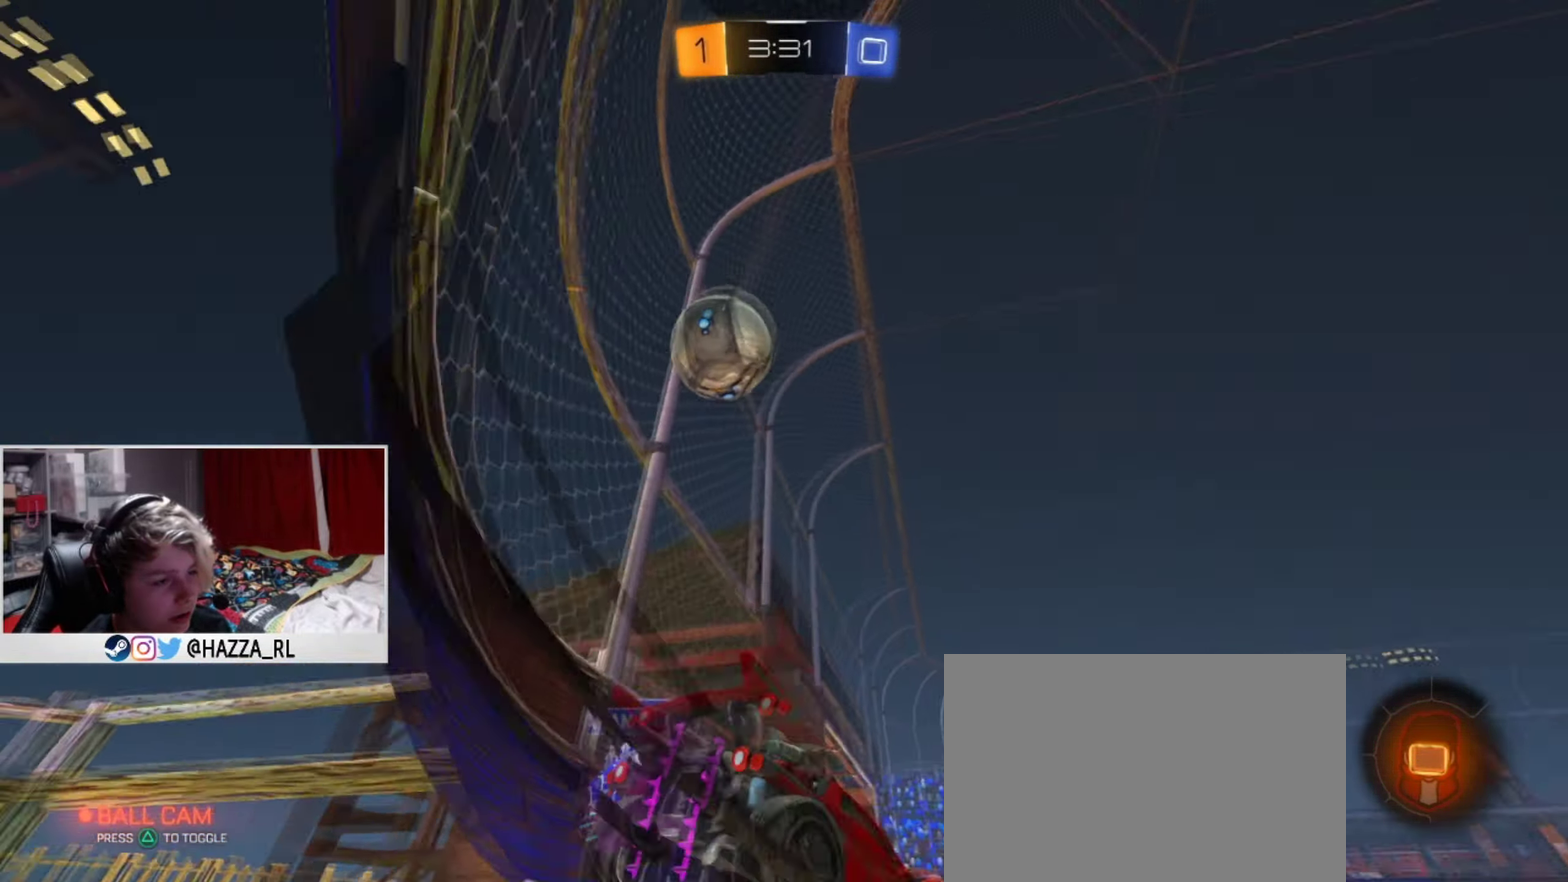
{"dt_ms": 501, "buttons": ["R2"], "left_stick": "down-left", "right_stick": "center", "events": [[234, "left_stick", "center"], [417, "left_stick", "down-left"]]}
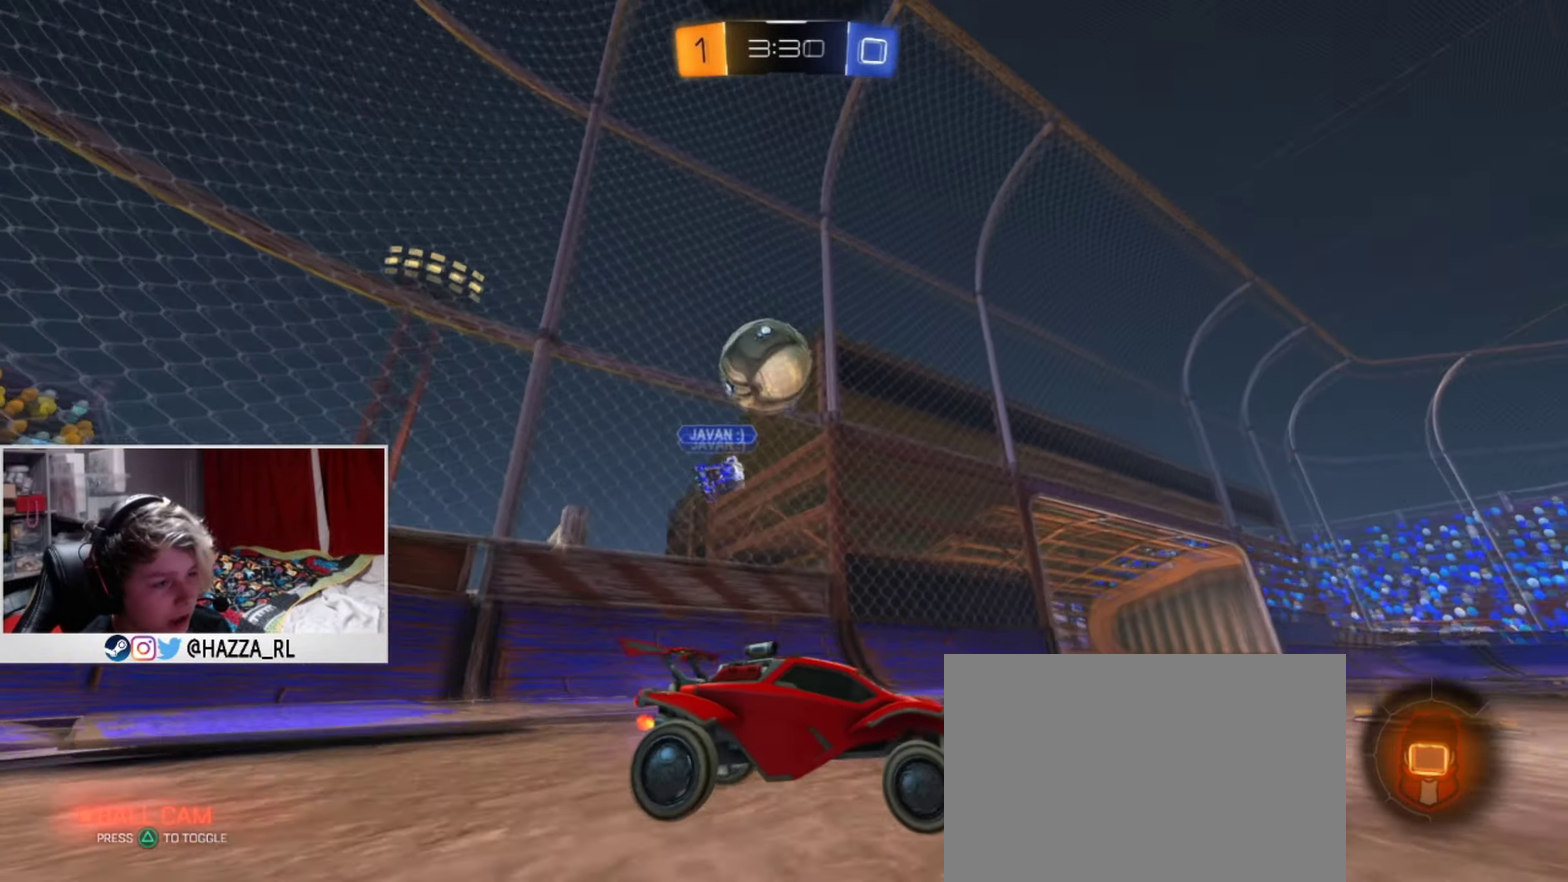
{"dt_ms": 500, "buttons": ["R2"], "left_stick": "left", "right_stick": "center", "events": [[50, "left_stick", "center"], [150, "left_stick", "left"], [233, "R2", "up"], [450, "R2", "down"]]}
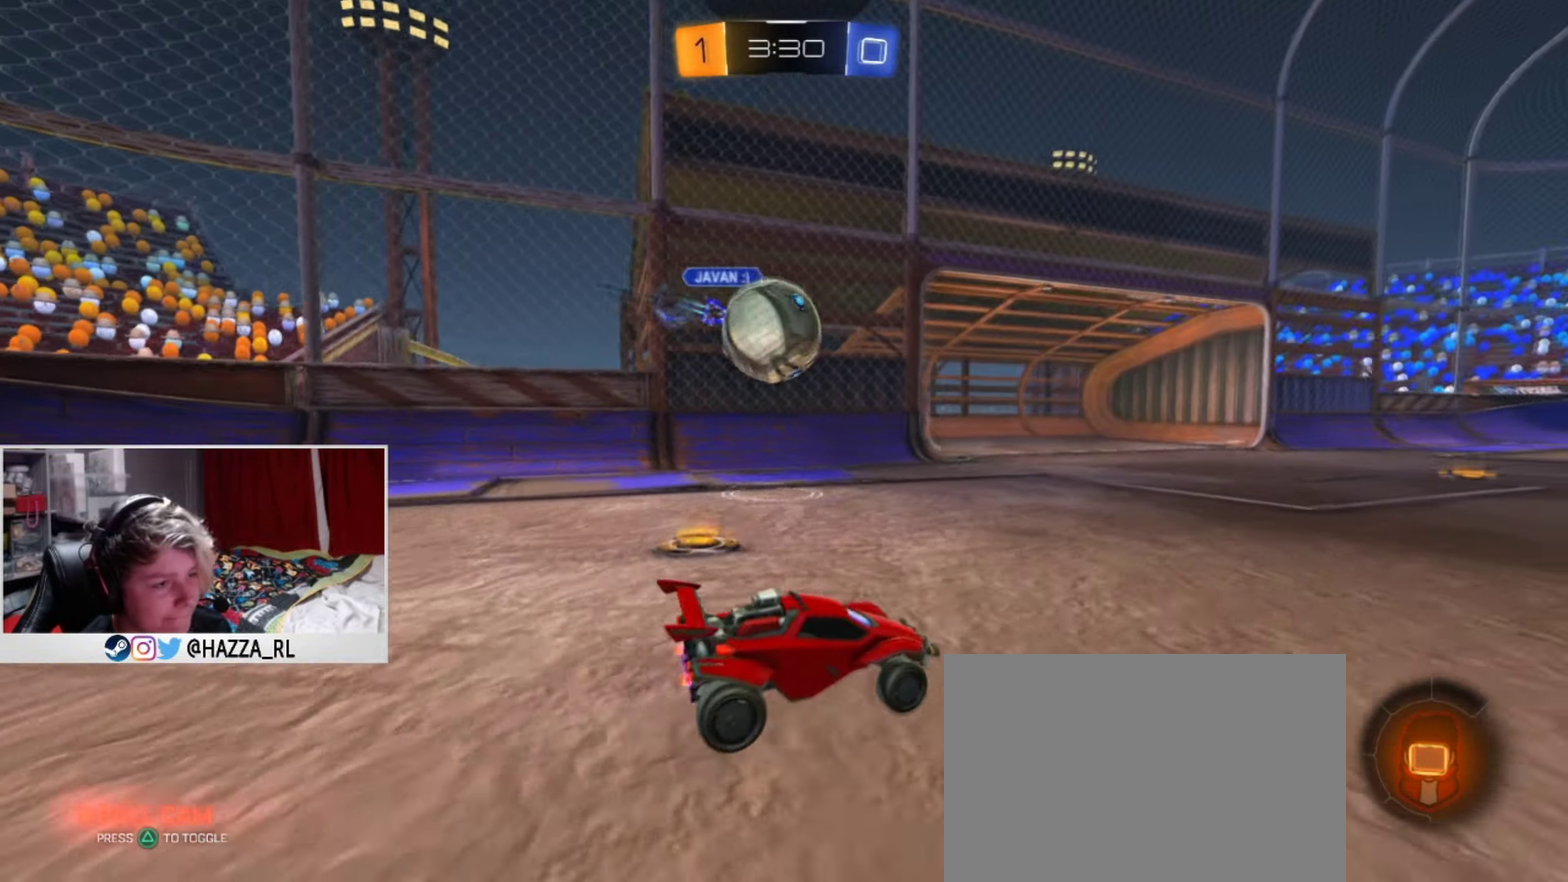
{"dt_ms": 400, "buttons": ["CROSS", "R2"], "left_stick": "down", "right_stick": "center", "events": [[17, "R2", "up"], [116, "left_stick", "down-left"], [166, "CROSS", "down"], [166, "R2", "down"], [283, "left_stick", "down"]]}